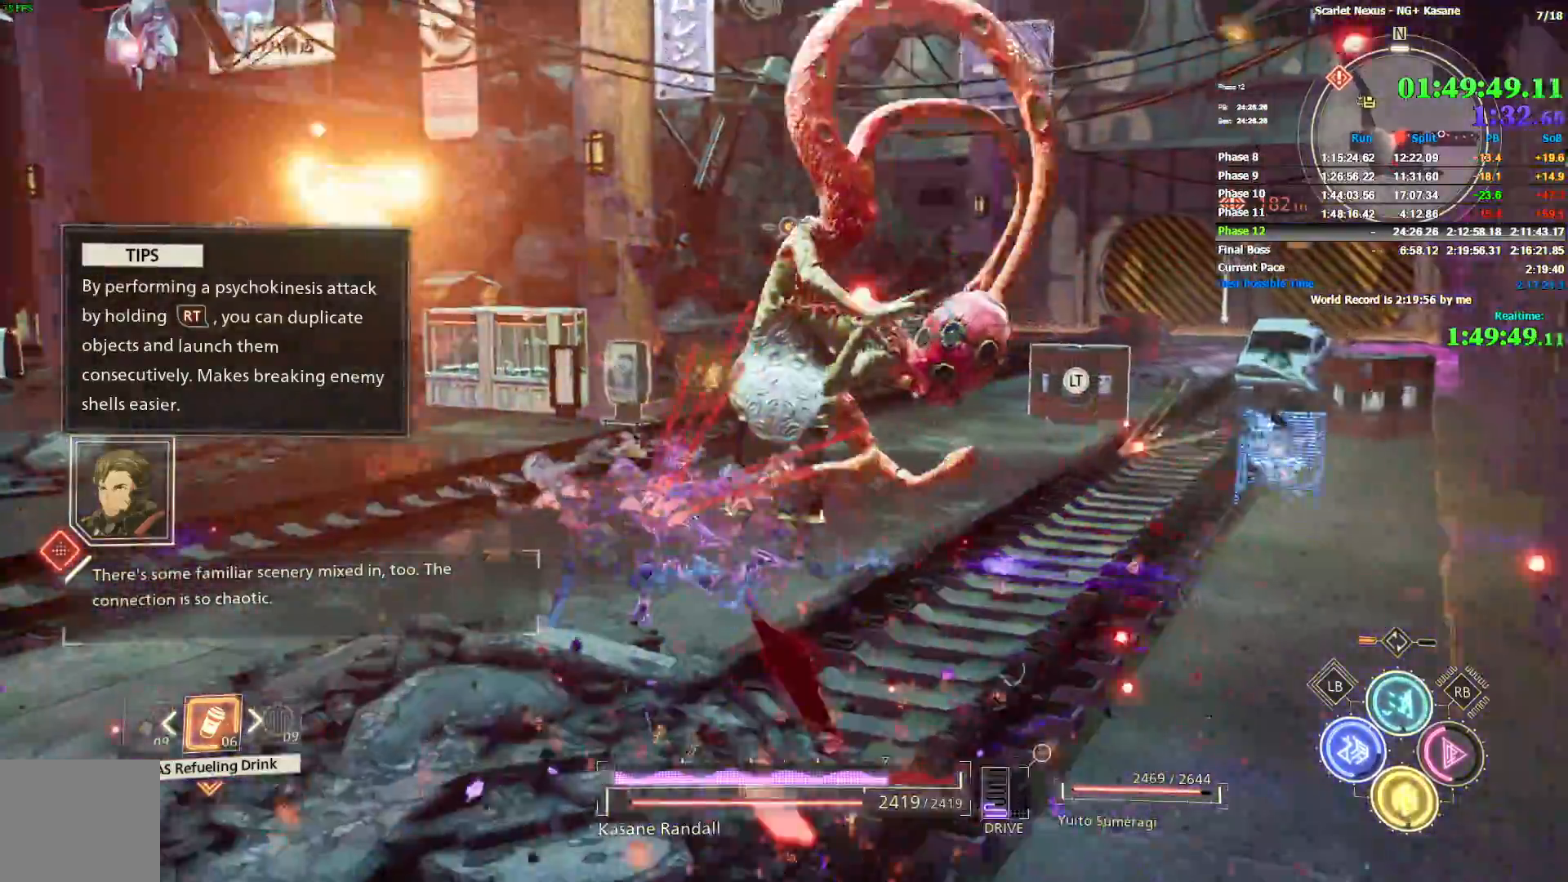
Gameplay with a controller (PlayStation layout); each line is a JSON object with the inputs held at the frame after it. "events" lists button and stick changes between this image and that frame as [ms after this image, input, new state], when the widget could be followed in between.
{"buttons": ["R2"], "left_stick": "down-left", "right_stick": "center", "events": []}
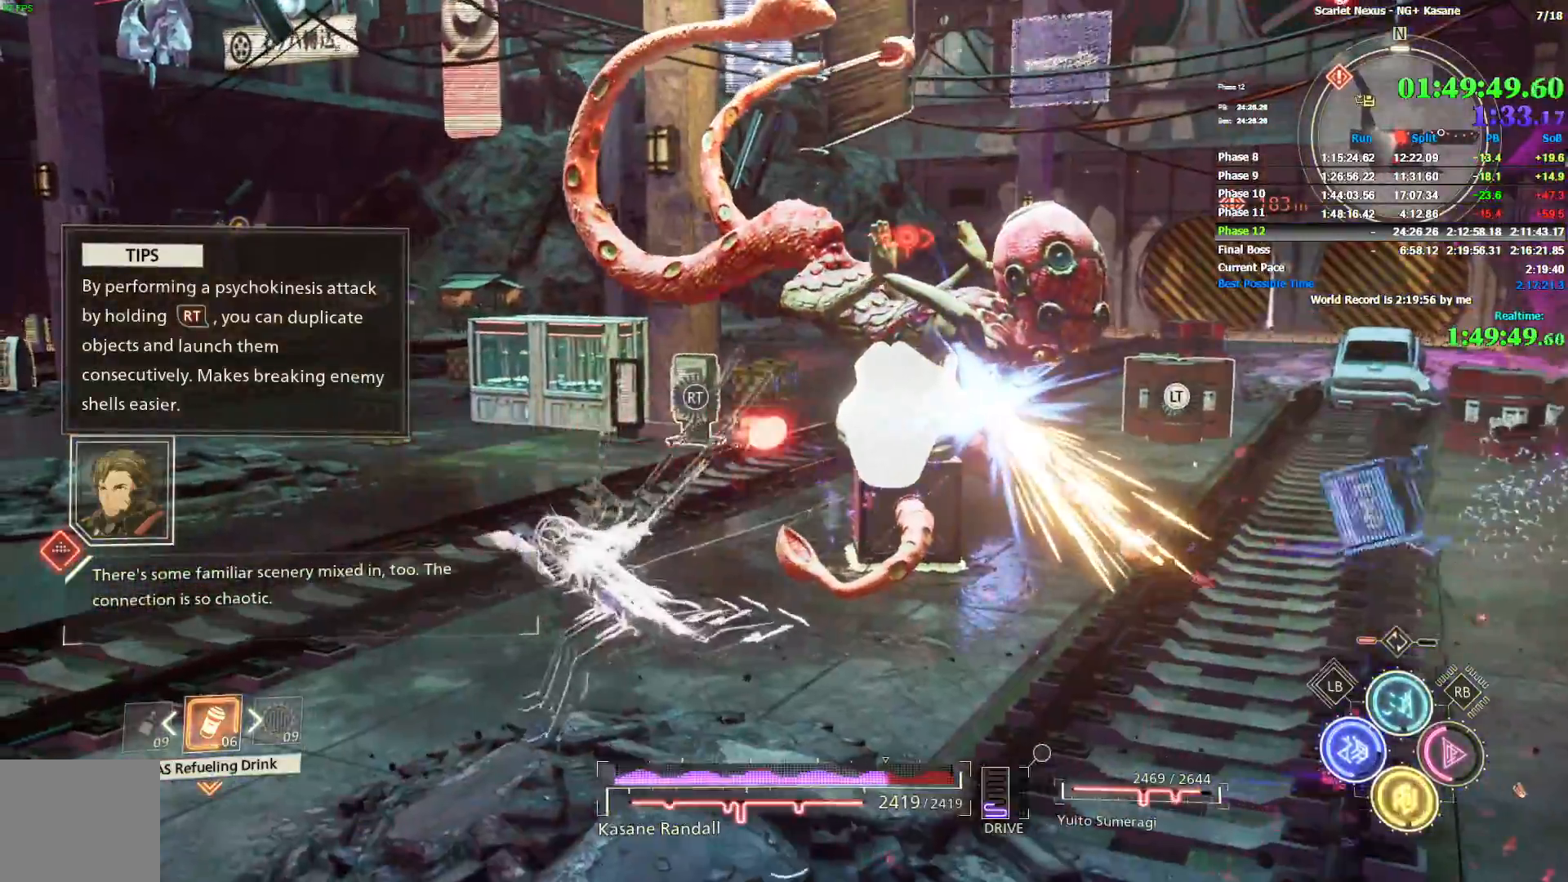
{"buttons": ["R2"], "left_stick": "down-left", "right_stick": "center", "events": []}
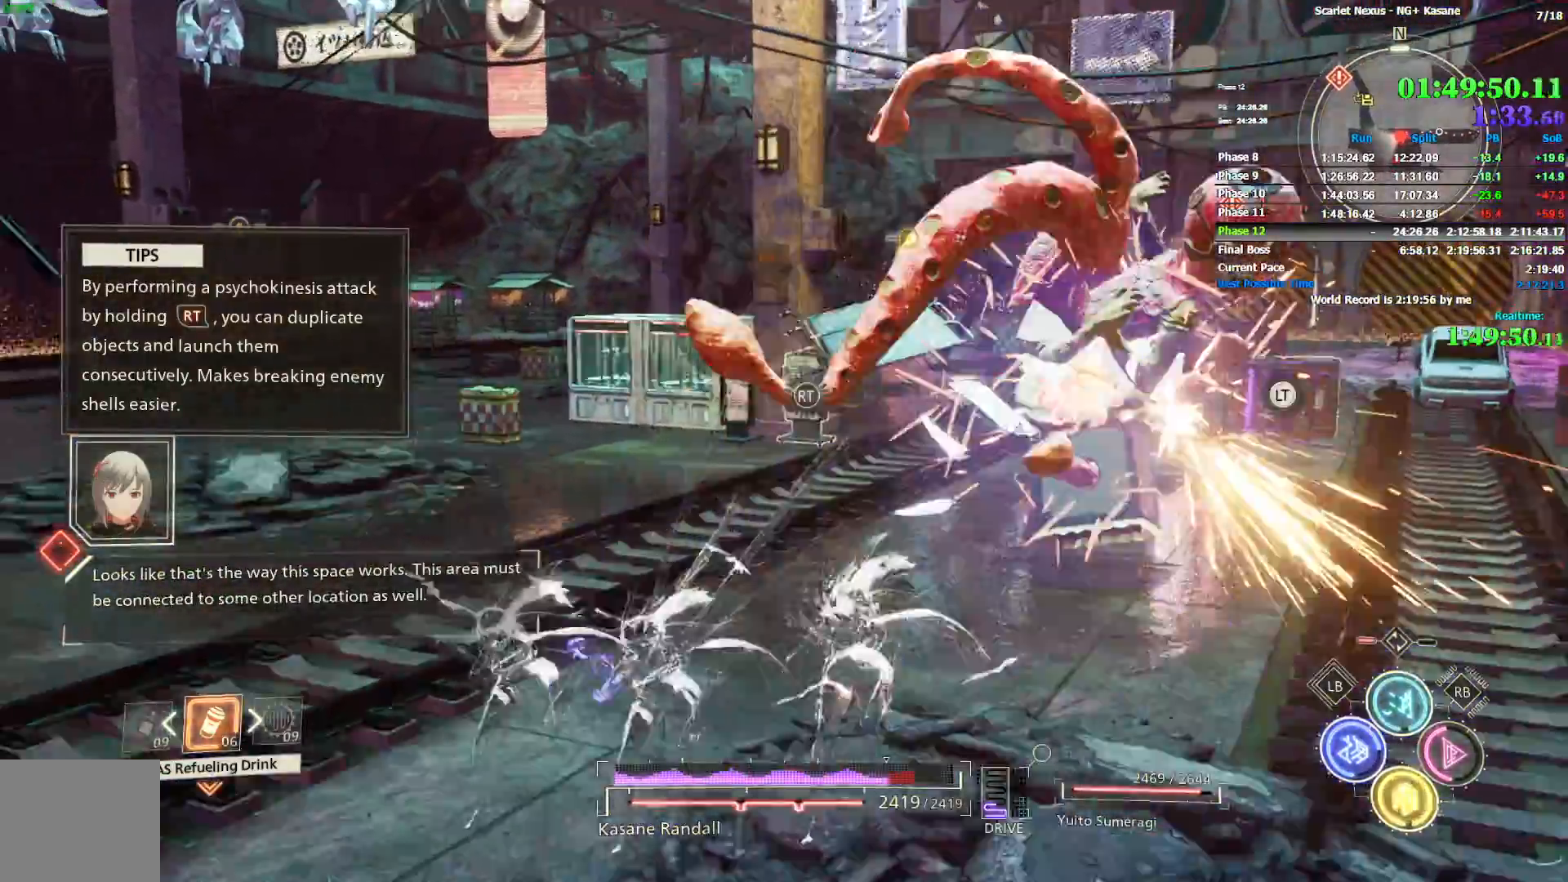
{"buttons": [], "left_stick": "down-left", "right_stick": "left", "events": [[33, "R2", "up"], [250, "right_stick", "left"]]}
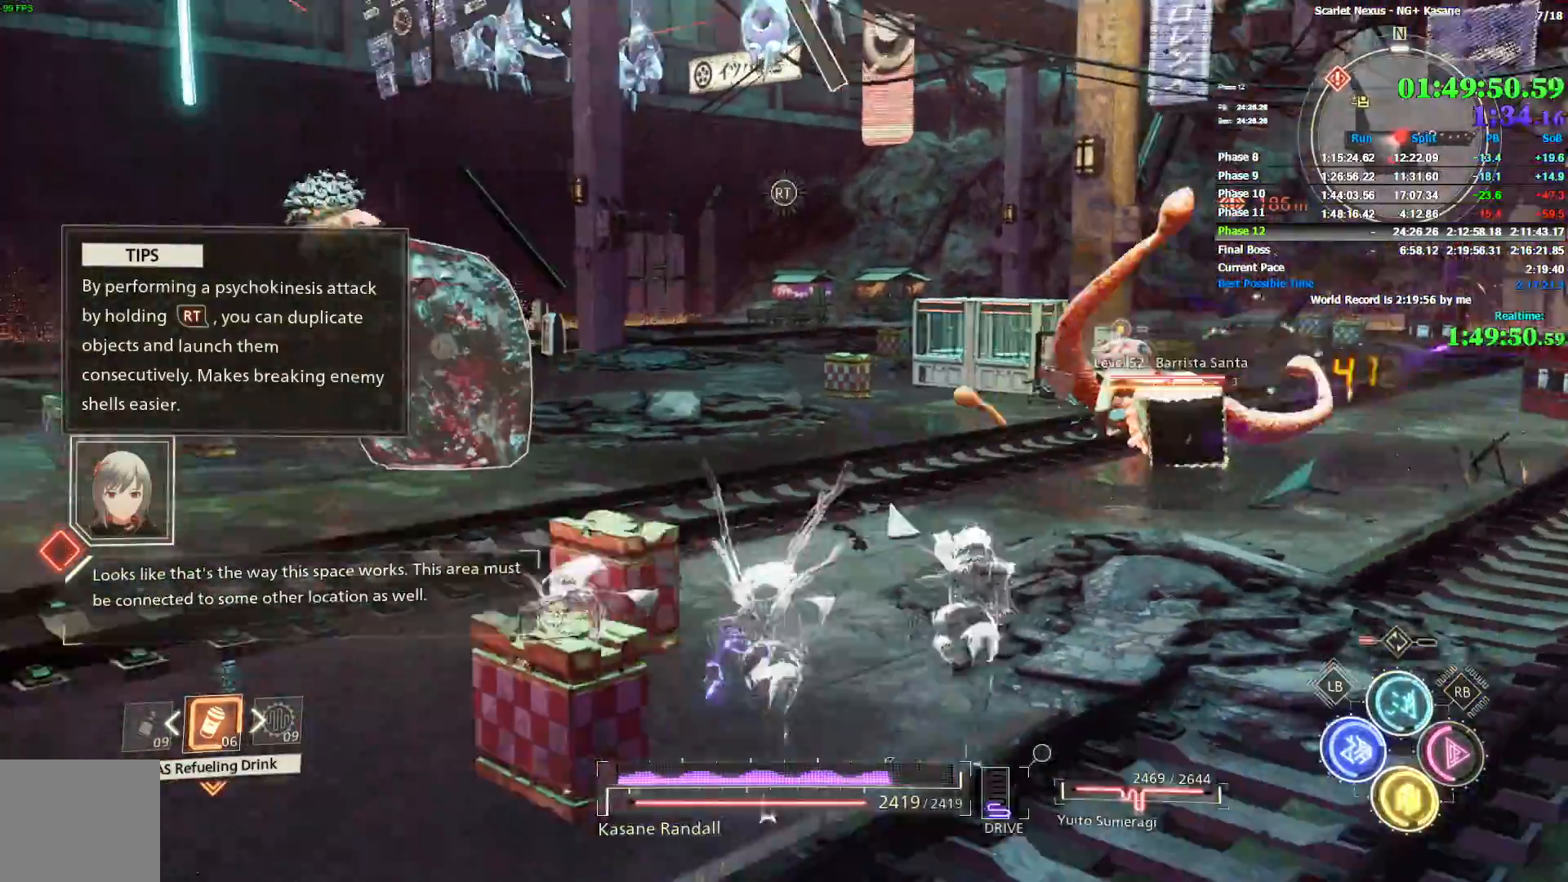
{"buttons": ["R2"], "left_stick": "down-right", "right_stick": "right", "events": [[167, "R2", "down"], [183, "right_stick", "center"], [200, "left_stick", "down-right"], [333, "right_stick", "right"]]}
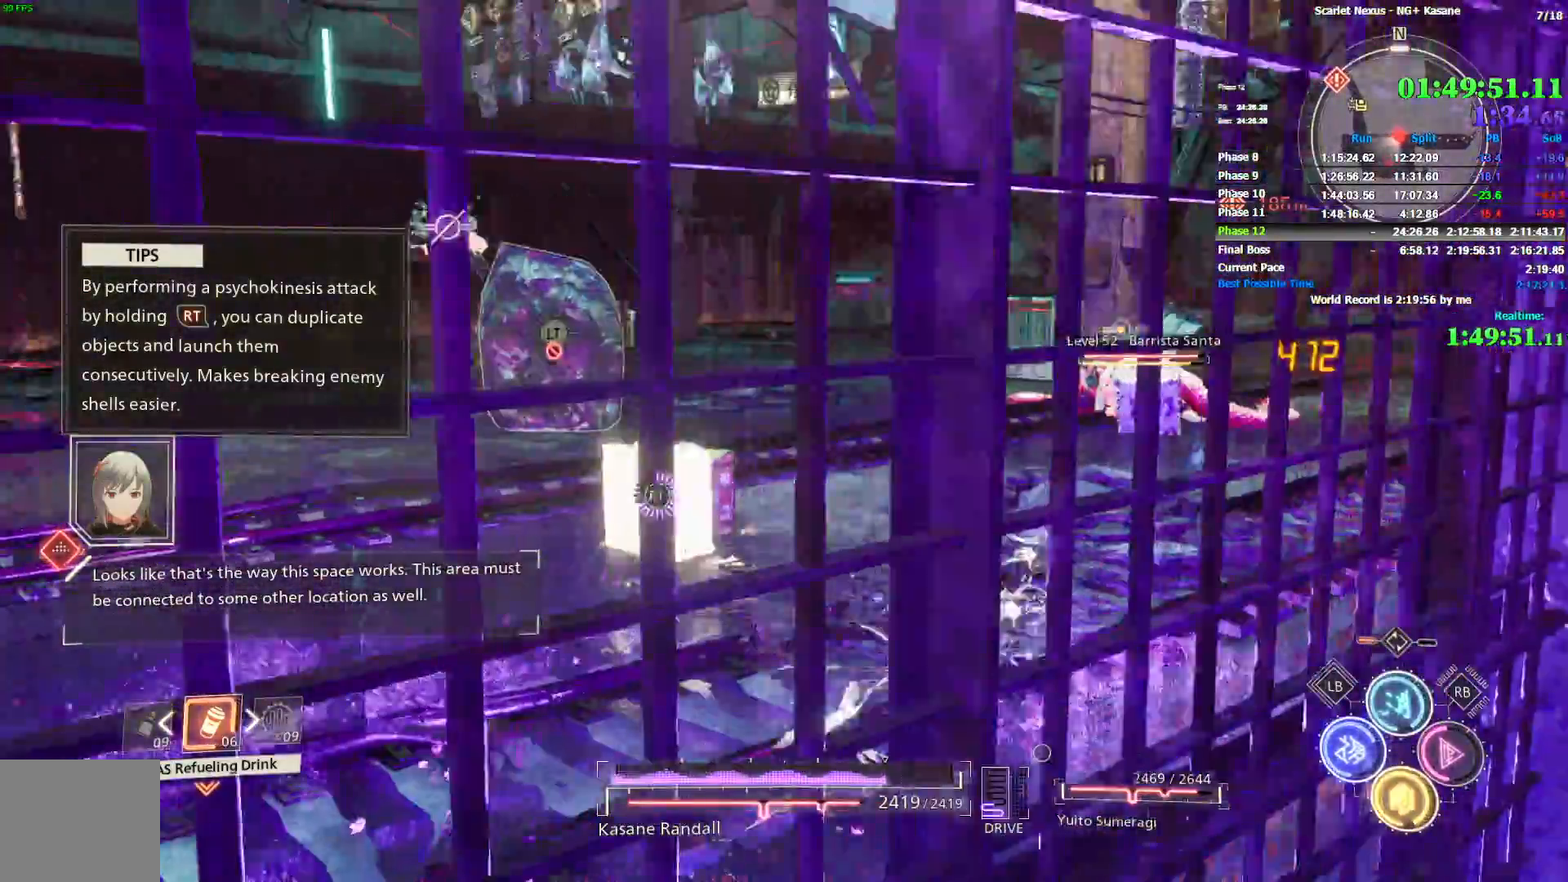
{"buttons": ["R2"], "left_stick": "up", "right_stick": "center", "events": [[50, "left_stick", "up-right"], [83, "right_stick", "center"], [200, "left_stick", "up"]]}
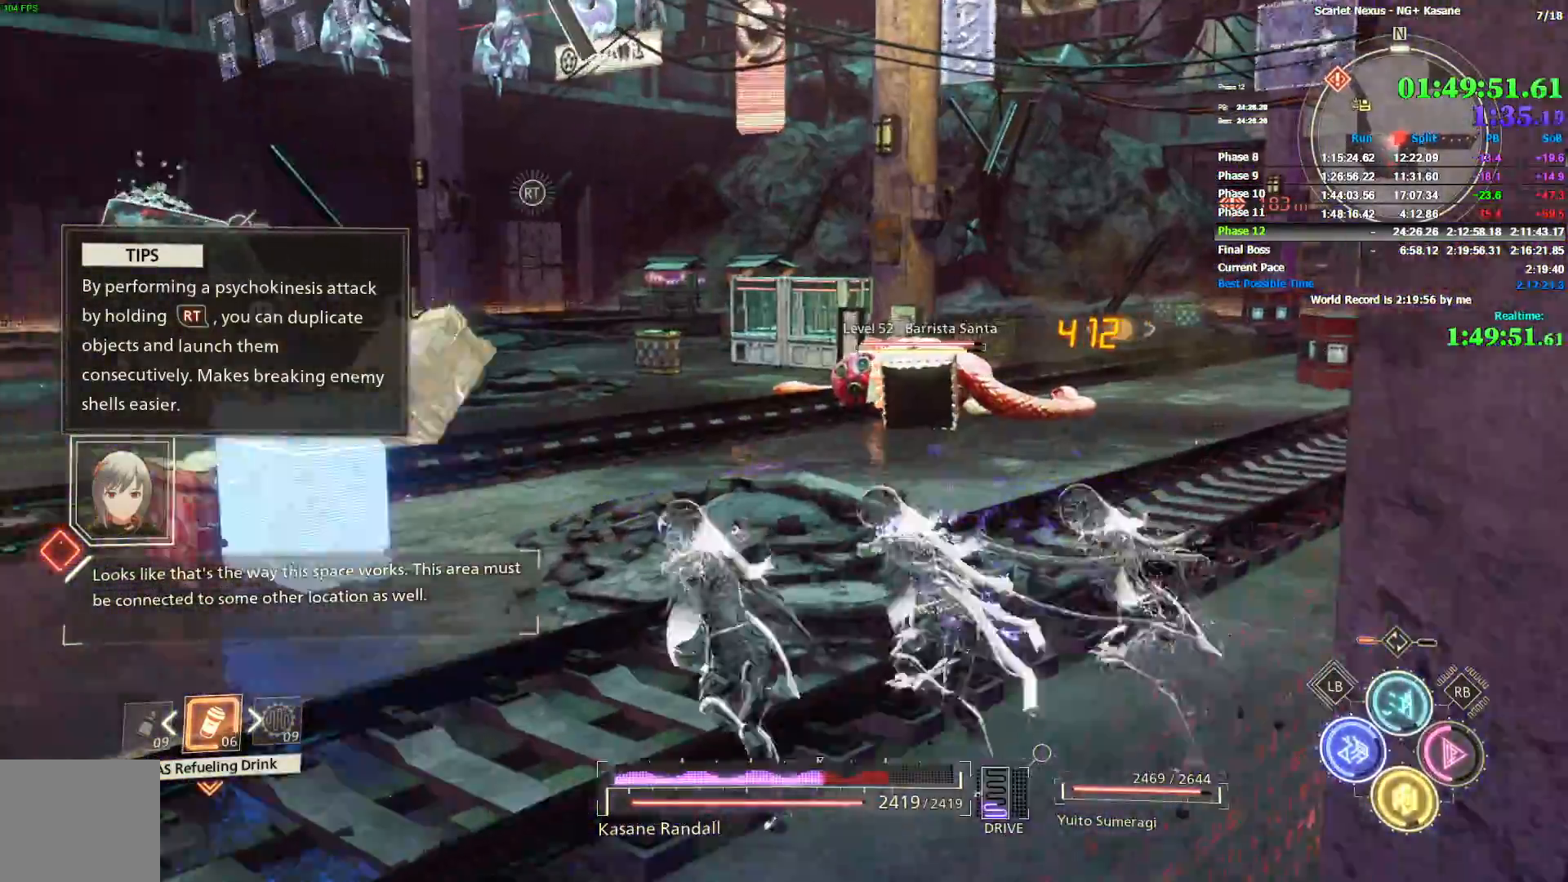
{"buttons": [], "left_stick": "up", "right_stick": "left", "events": [[300, "R2", "up"], [483, "right_stick", "left"]]}